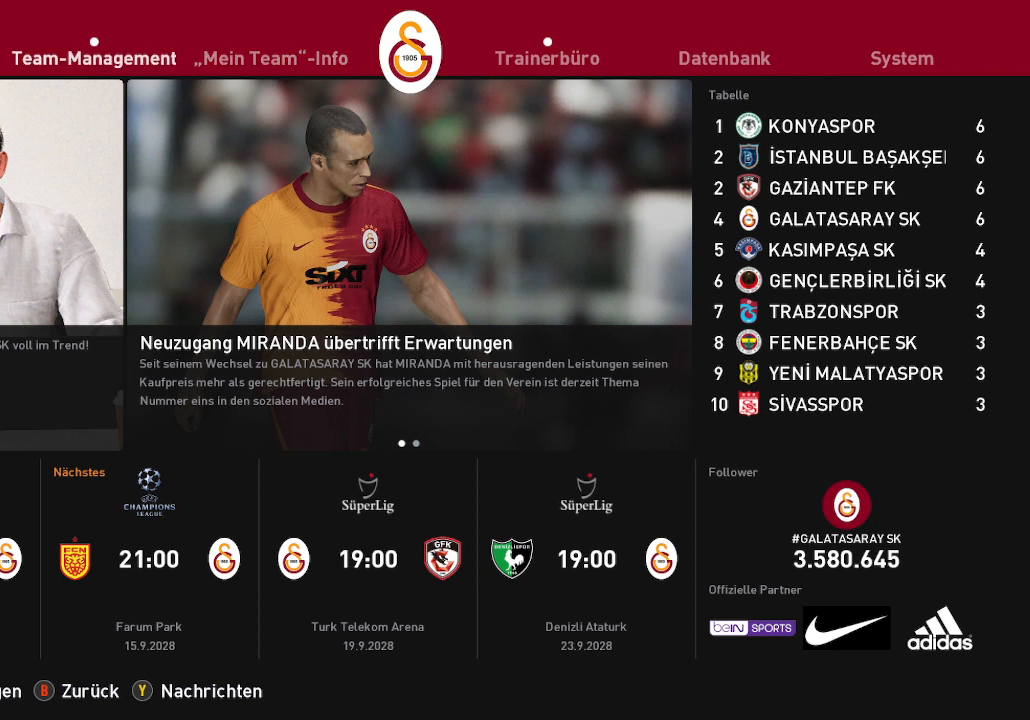
Gameplay with a controller (Xbox layout); each line is a JSON object with the inputs held at the frame after it. "events" lists button and stick changes between this image and that frame as [ms after this image, input, new state], when the widget could be followed in between.
{"buttons": [], "left_stick": "center", "right_stick": "center", "events": []}
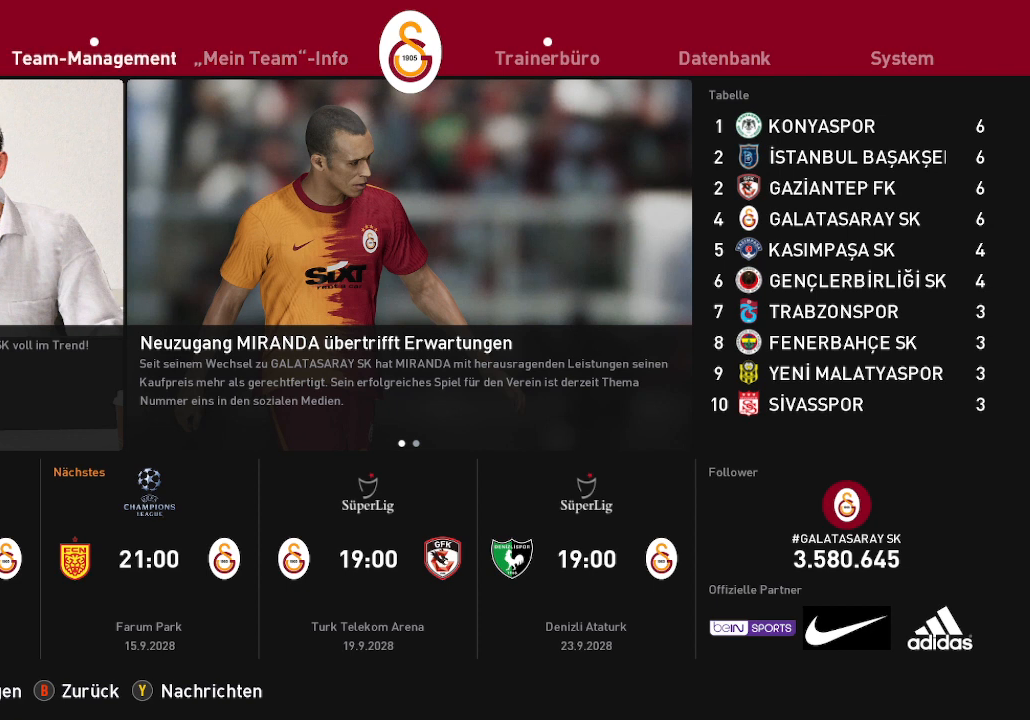
{"buttons": [], "left_stick": "center", "right_stick": "center", "events": []}
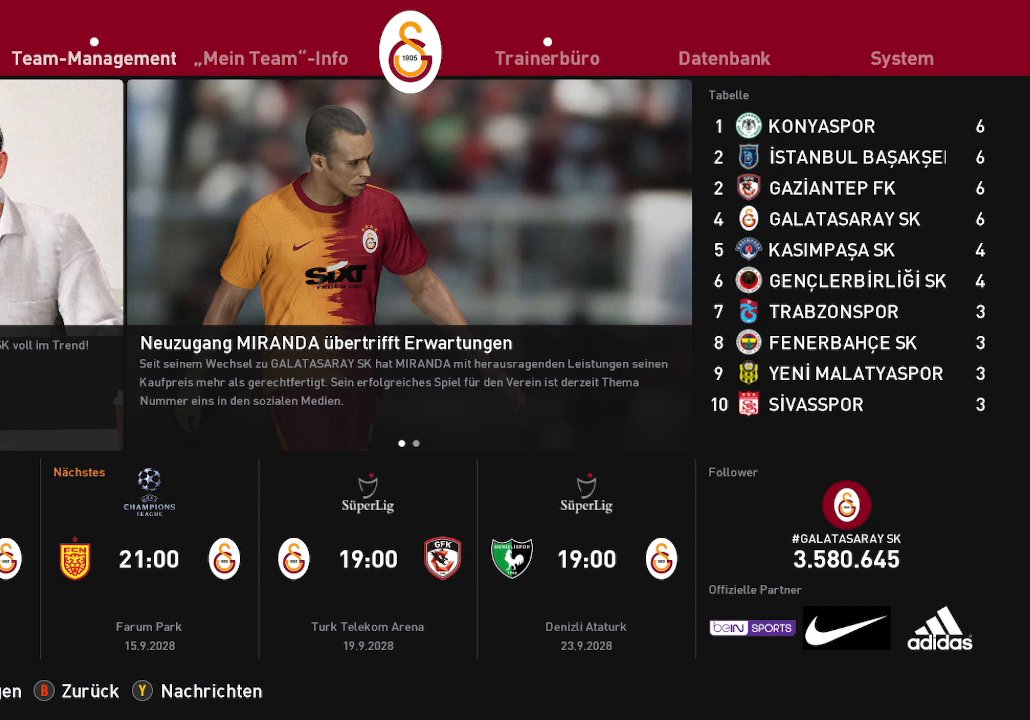
{"buttons": [], "left_stick": "center", "right_stick": "center", "events": []}
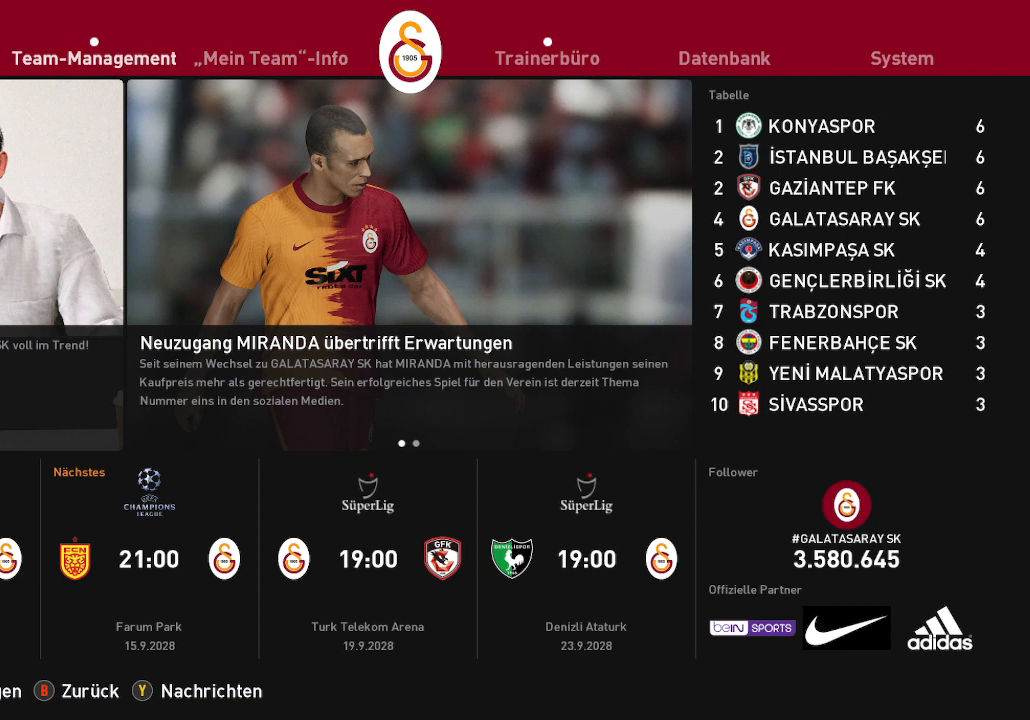
{"buttons": [], "left_stick": "center", "right_stick": "center", "events": []}
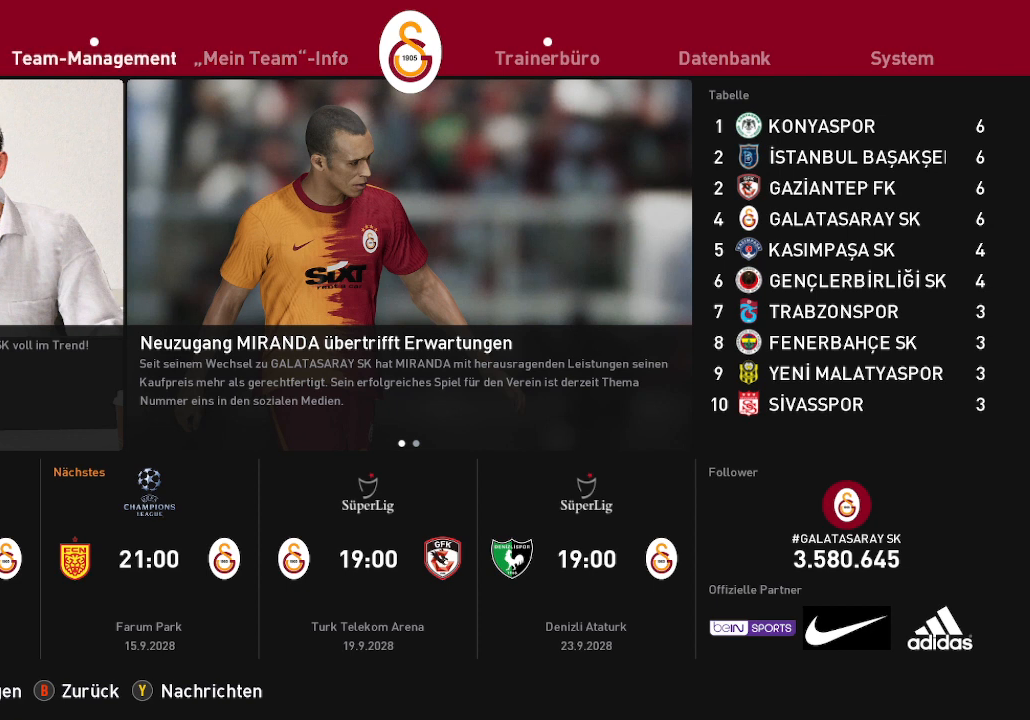
{"buttons": [], "left_stick": "center", "right_stick": "center", "events": []}
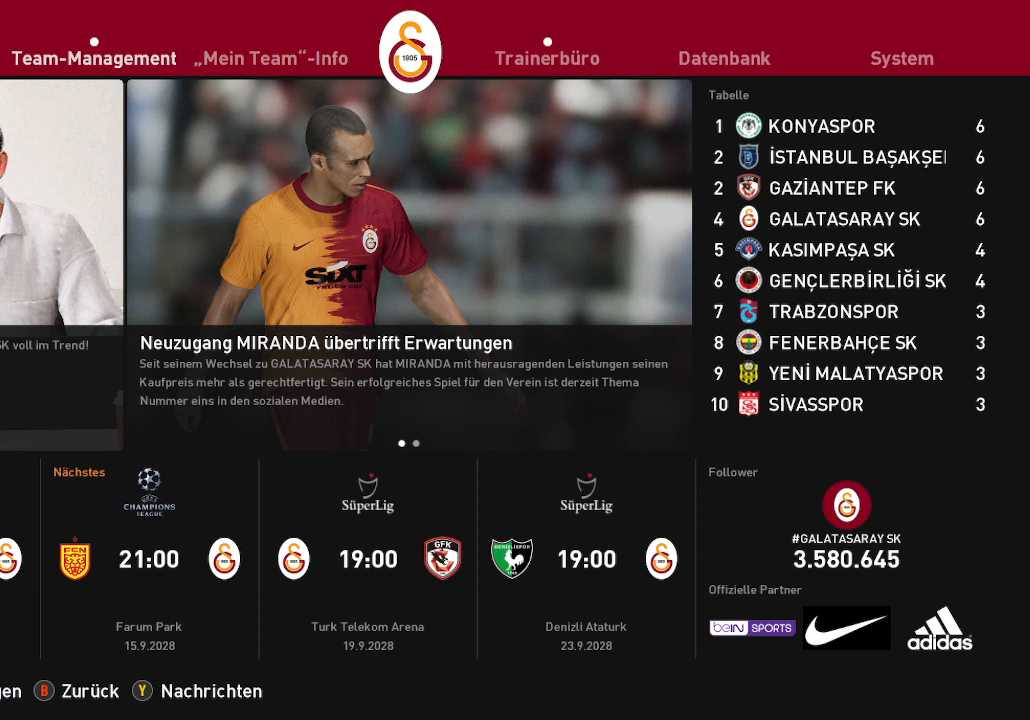
{"buttons": [], "left_stick": "center", "right_stick": "center", "events": [[333, "A", "down"], [467, "A", "up"]]}
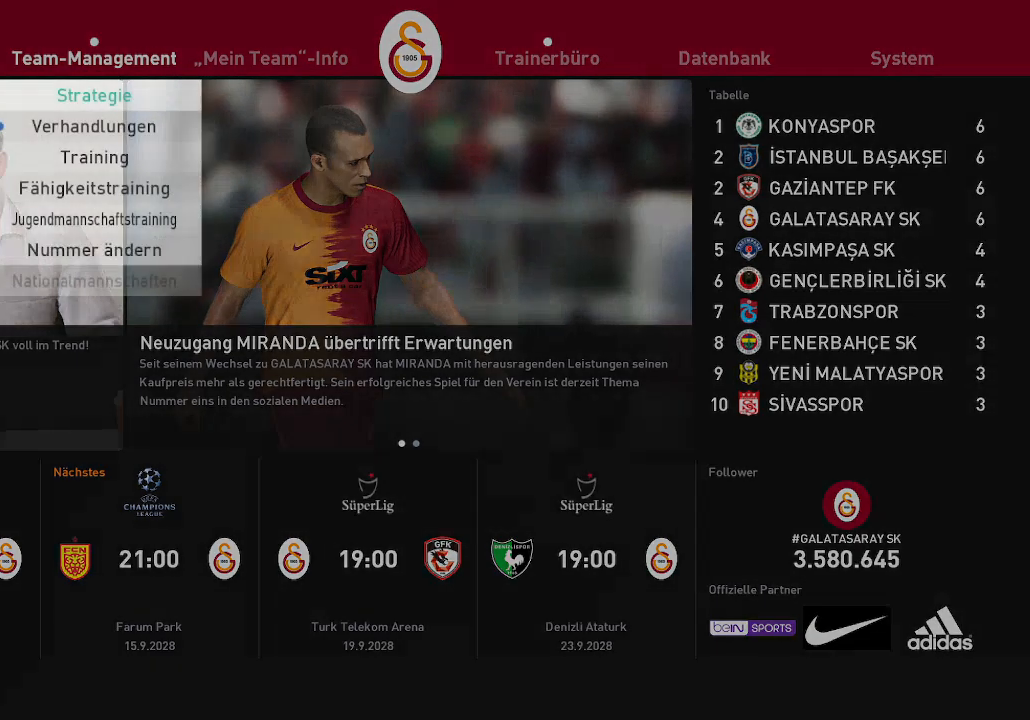
{"buttons": [], "left_stick": "center", "right_stick": "center", "events": []}
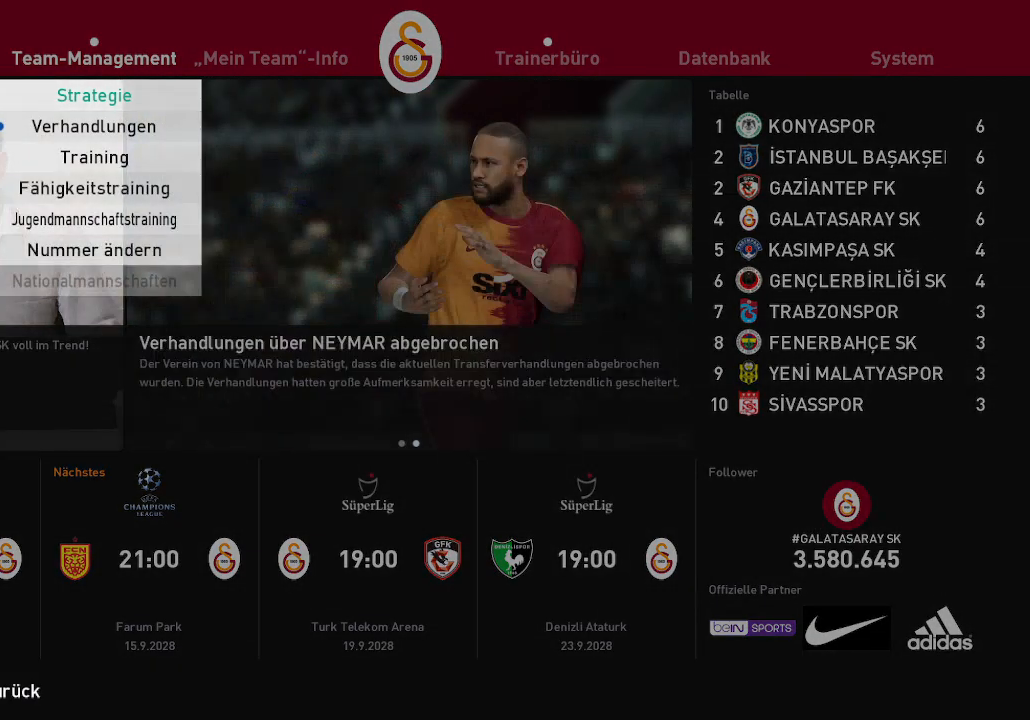
{"buttons": [], "left_stick": "center", "right_stick": "center", "events": [[100, "DPAD_DOWN", "down"], [267, "DPAD_DOWN", "up"]]}
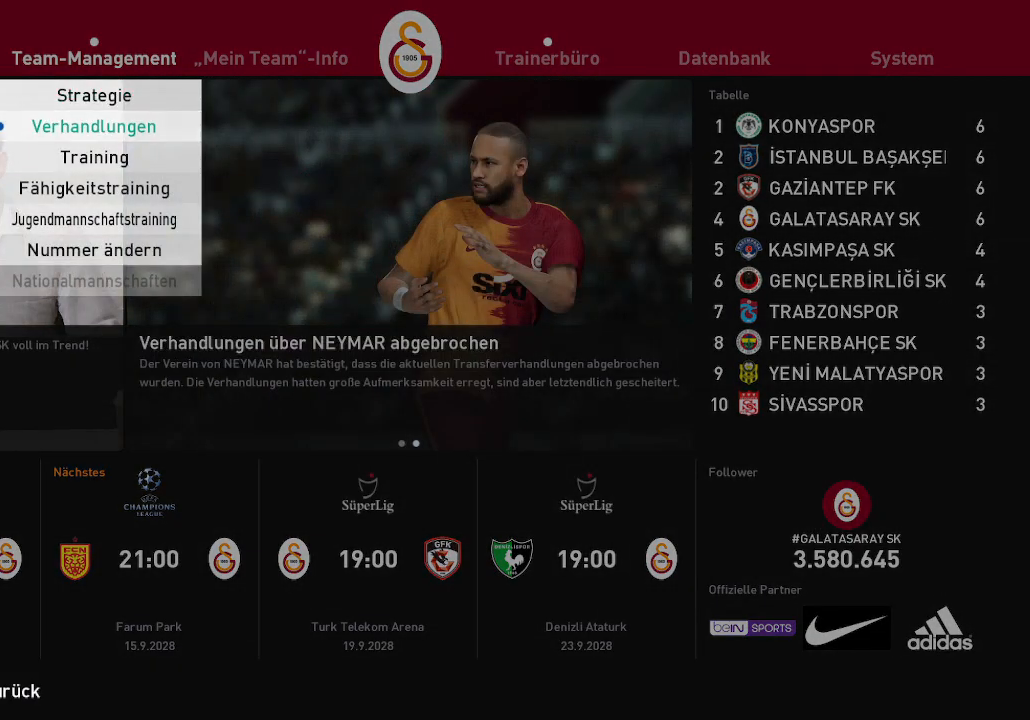
{"buttons": [], "left_stick": "center", "right_stick": "center", "events": [[333, "A", "down"], [467, "A", "up"]]}
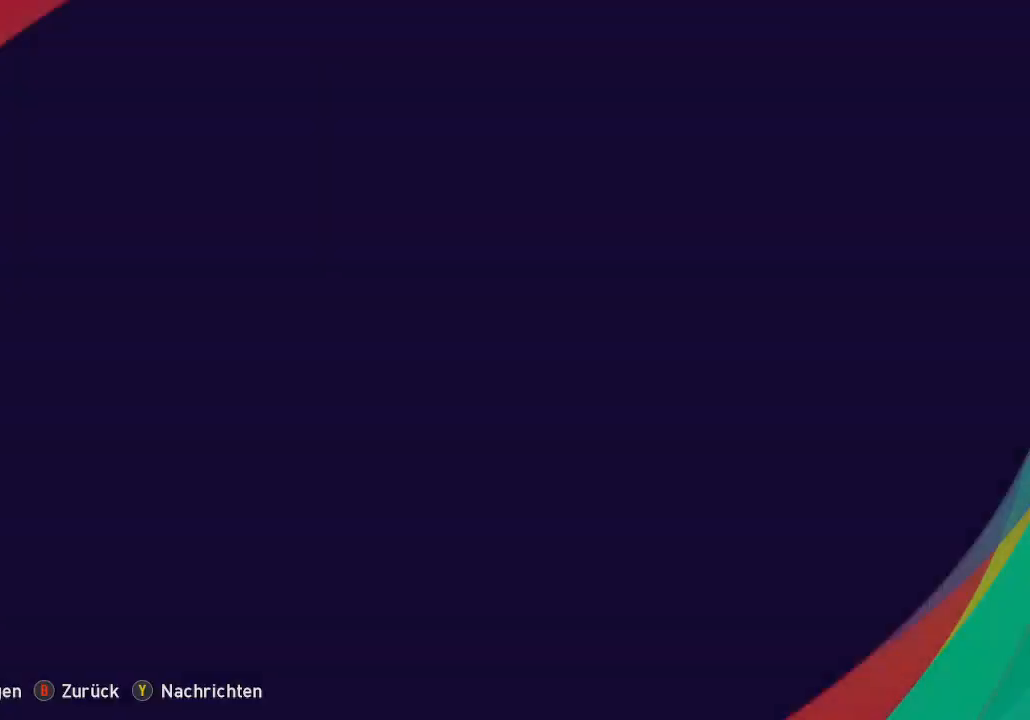
{"buttons": [], "left_stick": "center", "right_stick": "center", "events": []}
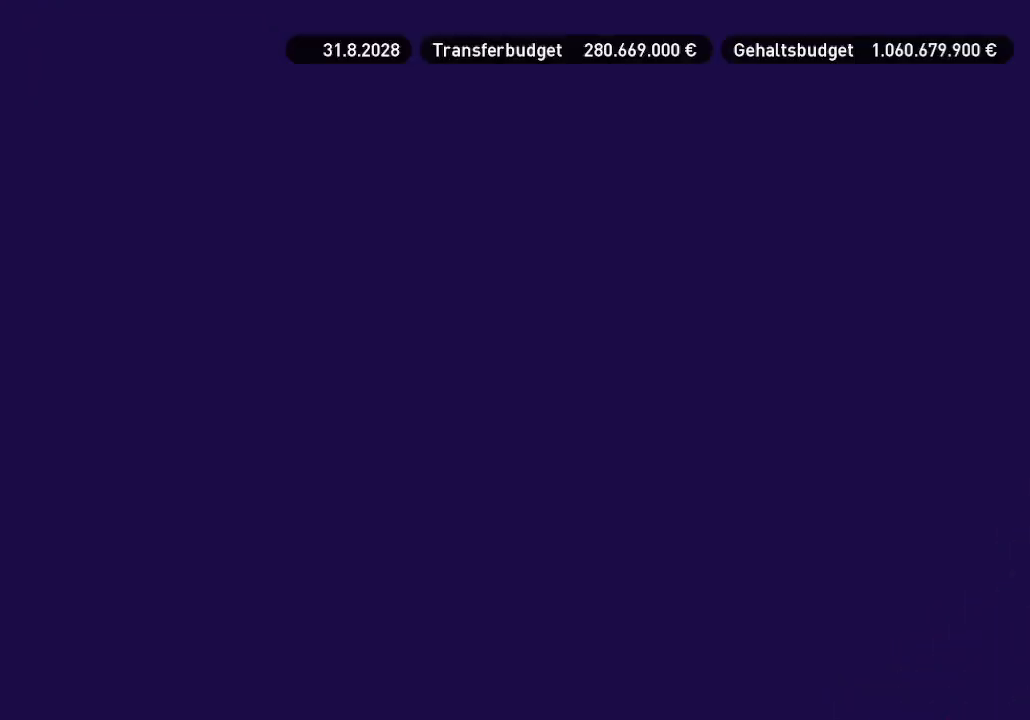
{"buttons": [], "left_stick": "center", "right_stick": "center", "events": []}
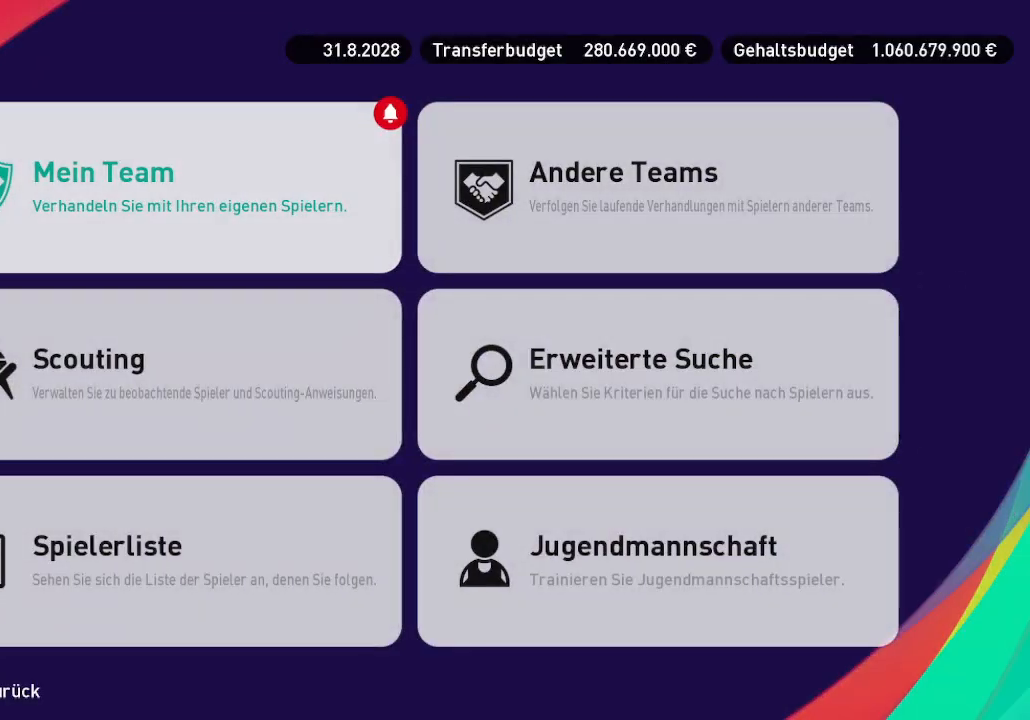
{"buttons": [], "left_stick": "center", "right_stick": "center", "events": [[33, "A", "down"], [200, "A", "up"]]}
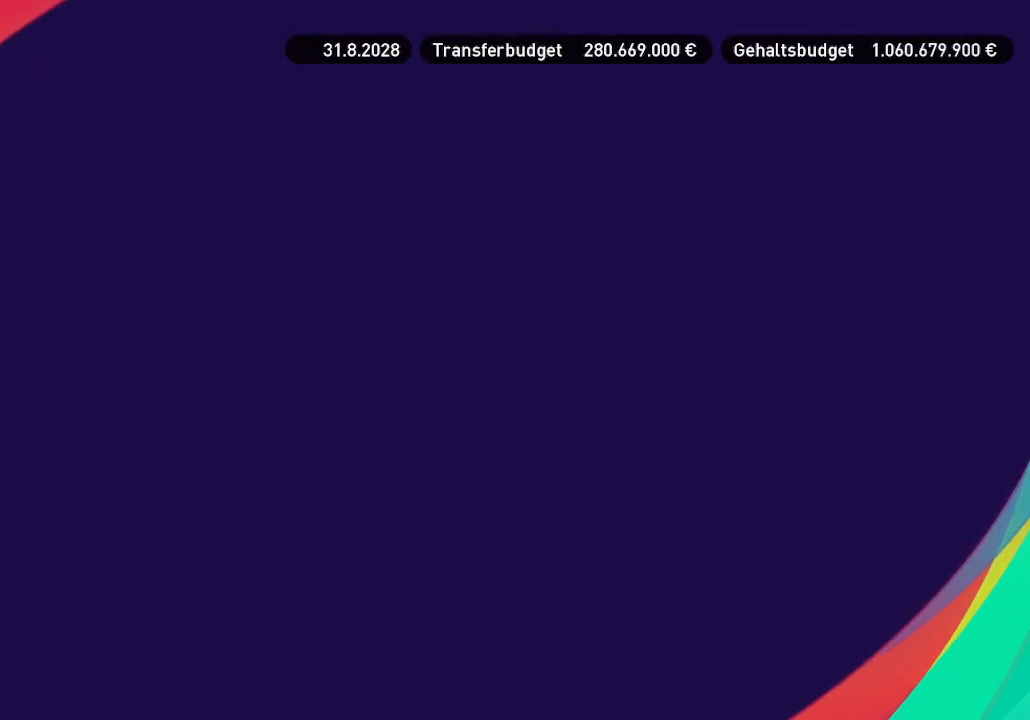
{"buttons": [], "left_stick": "center", "right_stick": "center", "events": []}
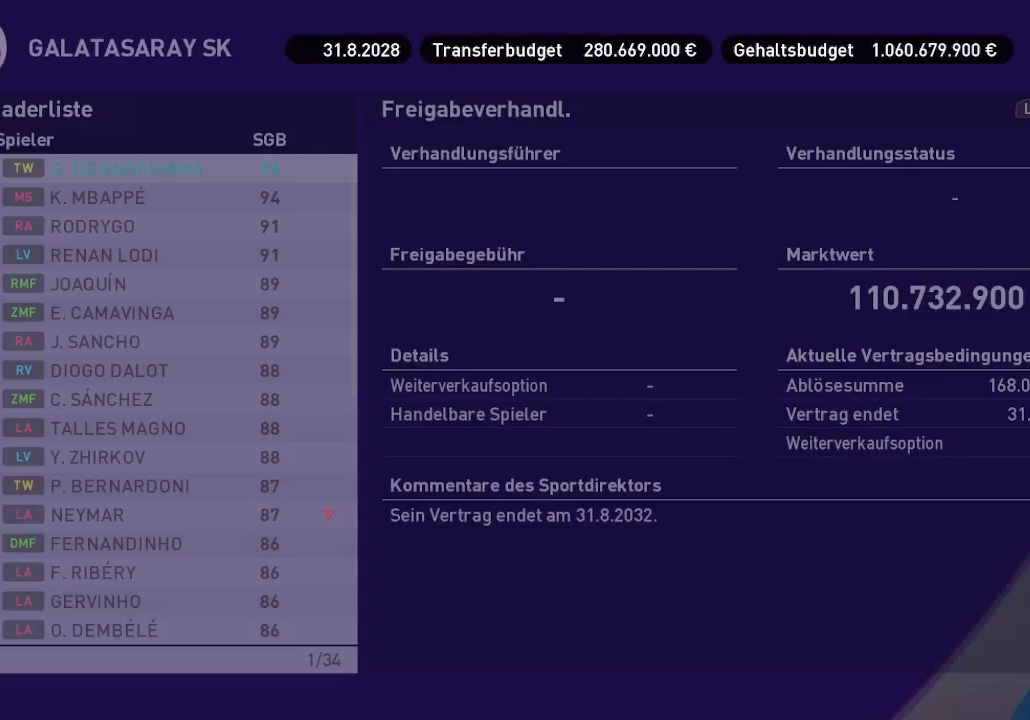
{"buttons": [], "left_stick": "center", "right_stick": "center", "events": []}
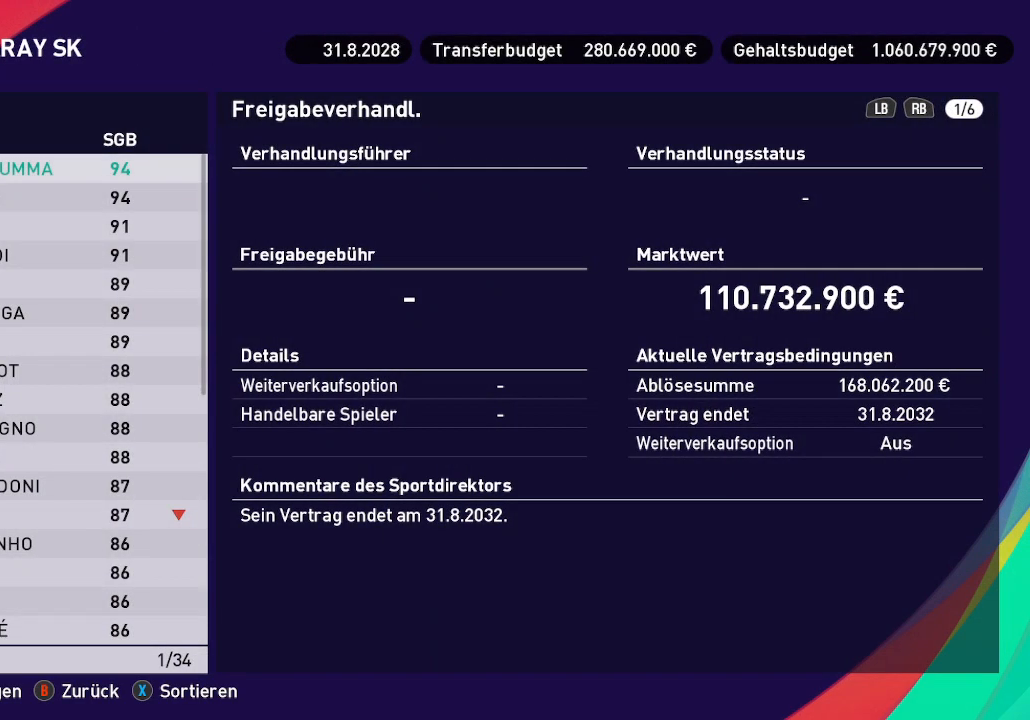
{"buttons": ["DPAD_DOWN"], "left_stick": "center", "right_stick": "center", "events": [[233, "DPAD_DOWN", "down"]]}
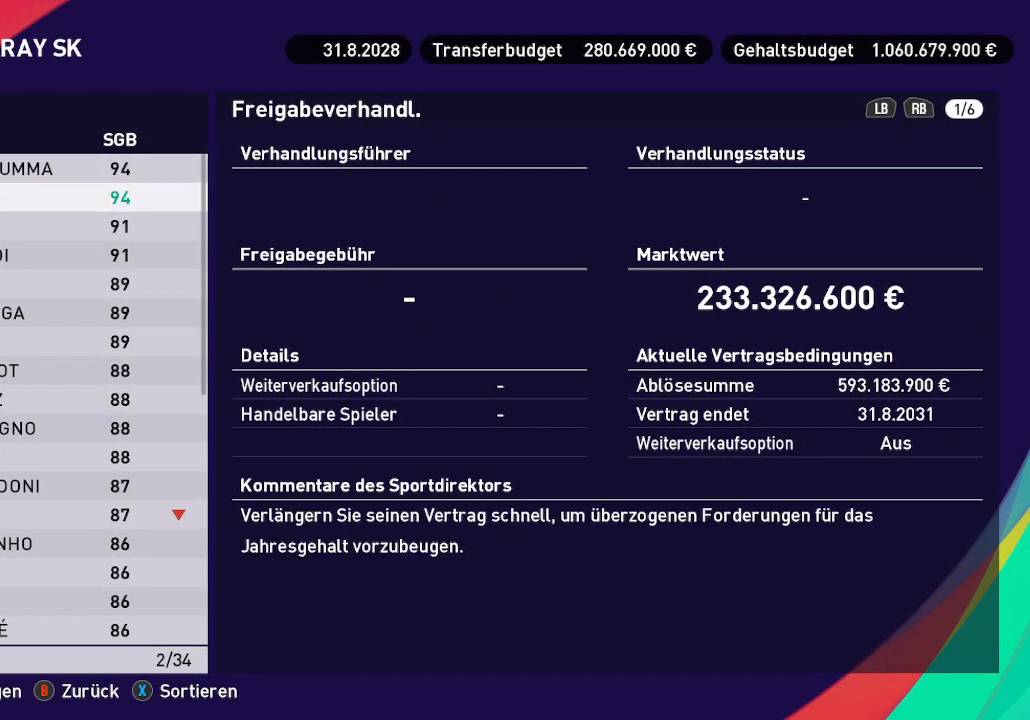
{"buttons": ["DPAD_DOWN"], "left_stick": "center", "right_stick": "center", "events": []}
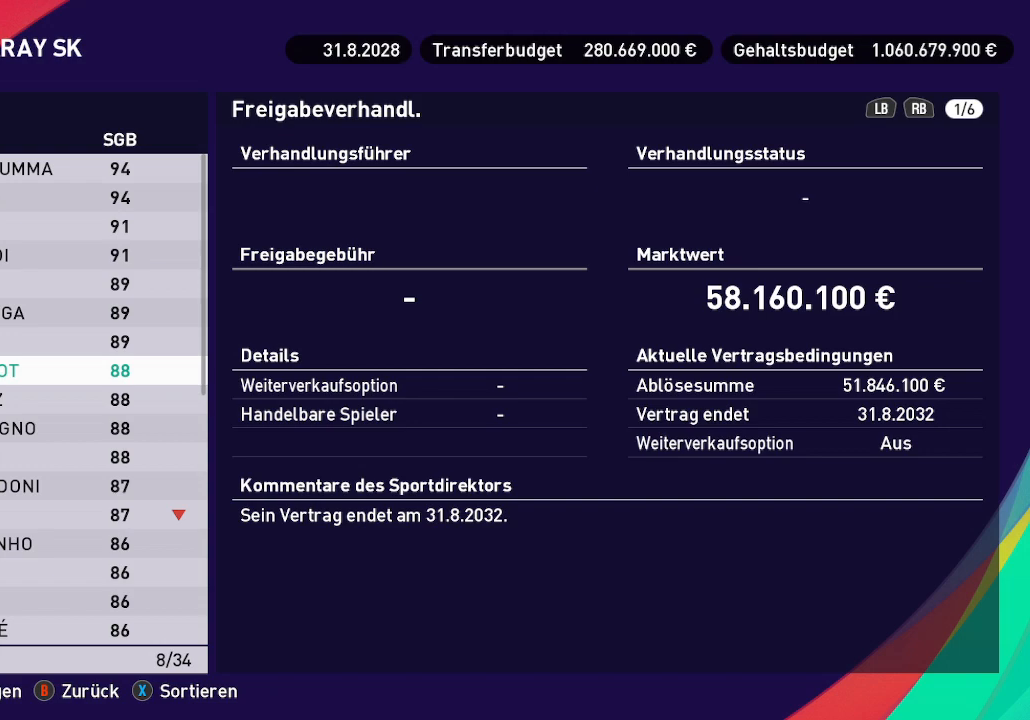
{"buttons": [], "left_stick": "center", "right_stick": "center", "events": [[400, "DPAD_DOWN", "up"]]}
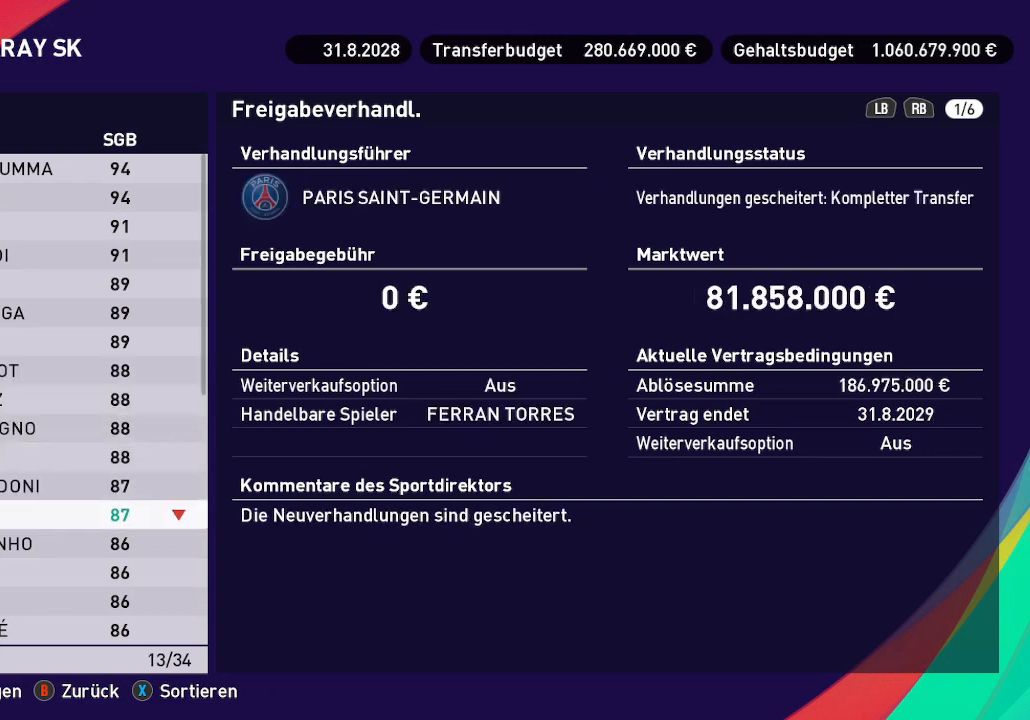
{"buttons": [], "left_stick": "center", "right_stick": "center", "events": []}
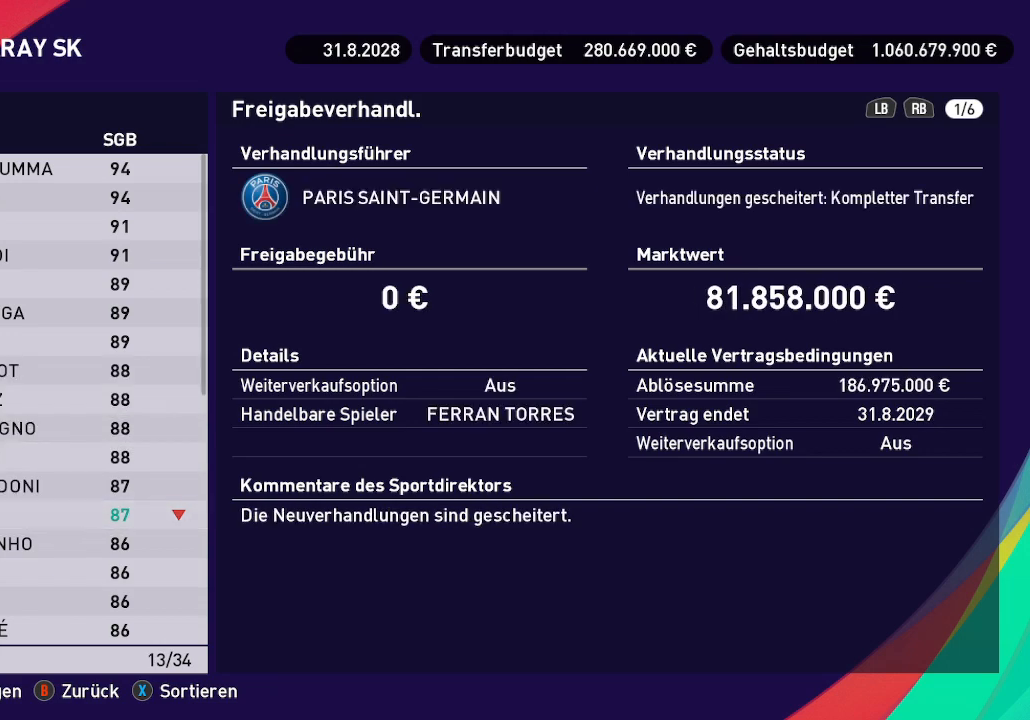
{"buttons": [], "left_stick": "center", "right_stick": "center", "events": []}
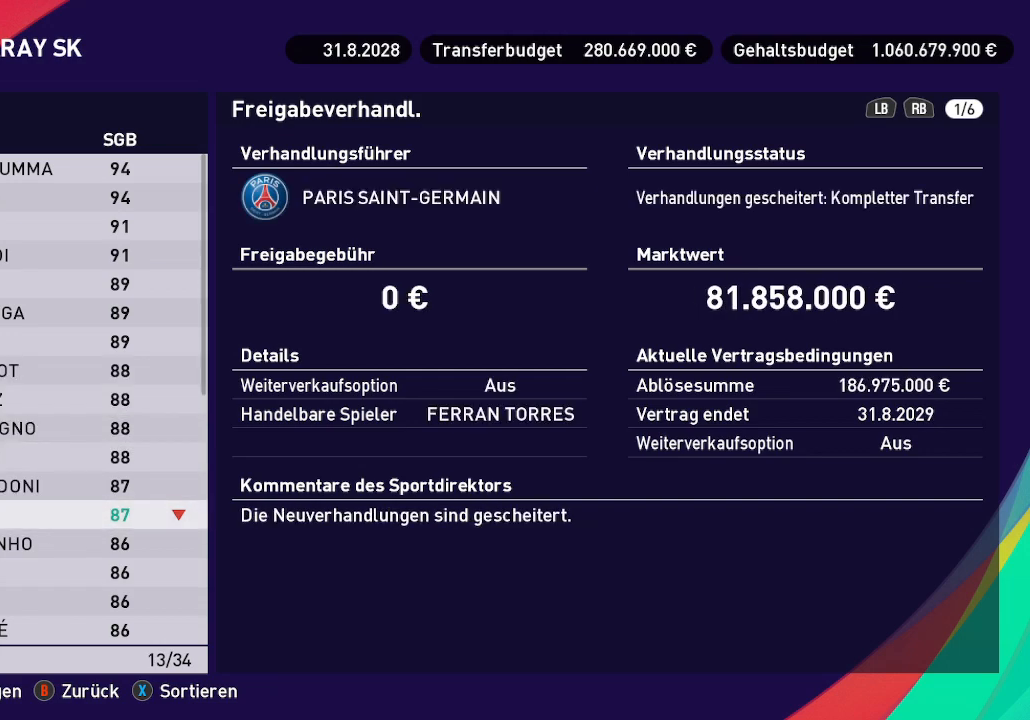
{"buttons": [], "left_stick": "center", "right_stick": "center", "events": [[100, "B", "down"], [200, "B", "up"]]}
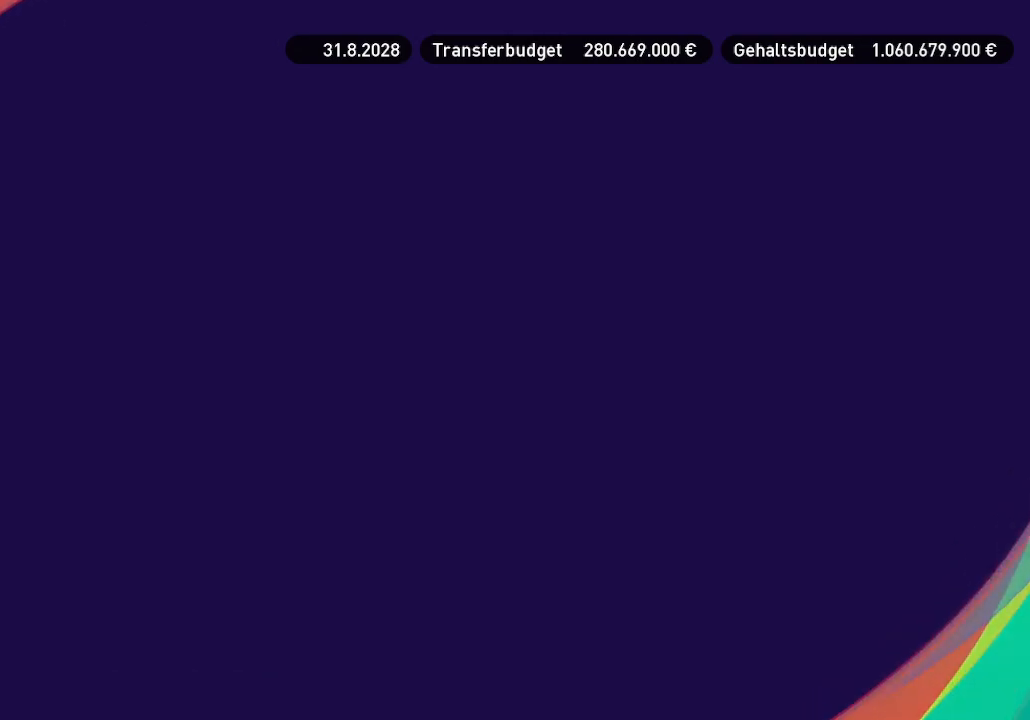
{"buttons": [], "left_stick": "center", "right_stick": "center", "events": []}
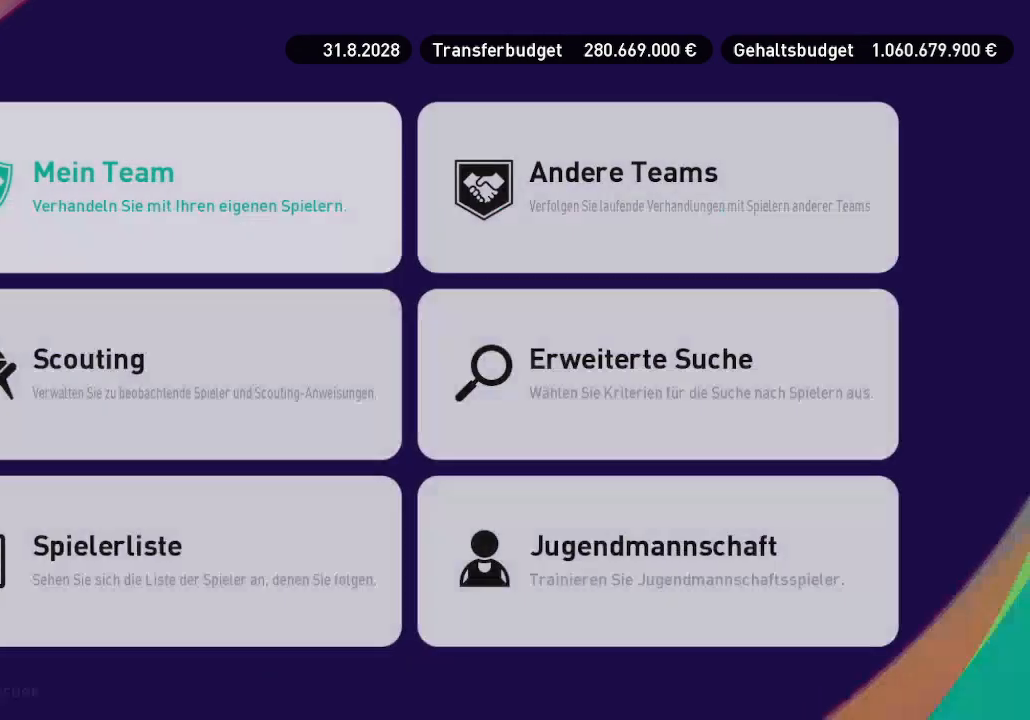
{"buttons": [], "left_stick": "center", "right_stick": "center", "events": [[267, "B", "down"], [367, "B", "up"]]}
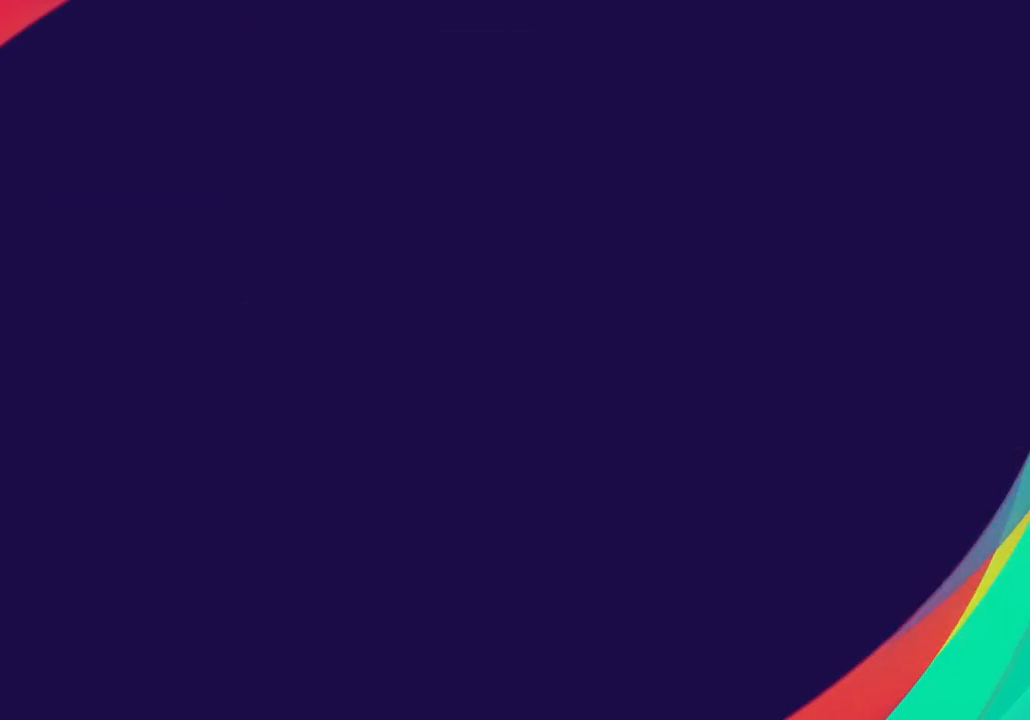
{"buttons": [], "left_stick": "center", "right_stick": "center", "events": []}
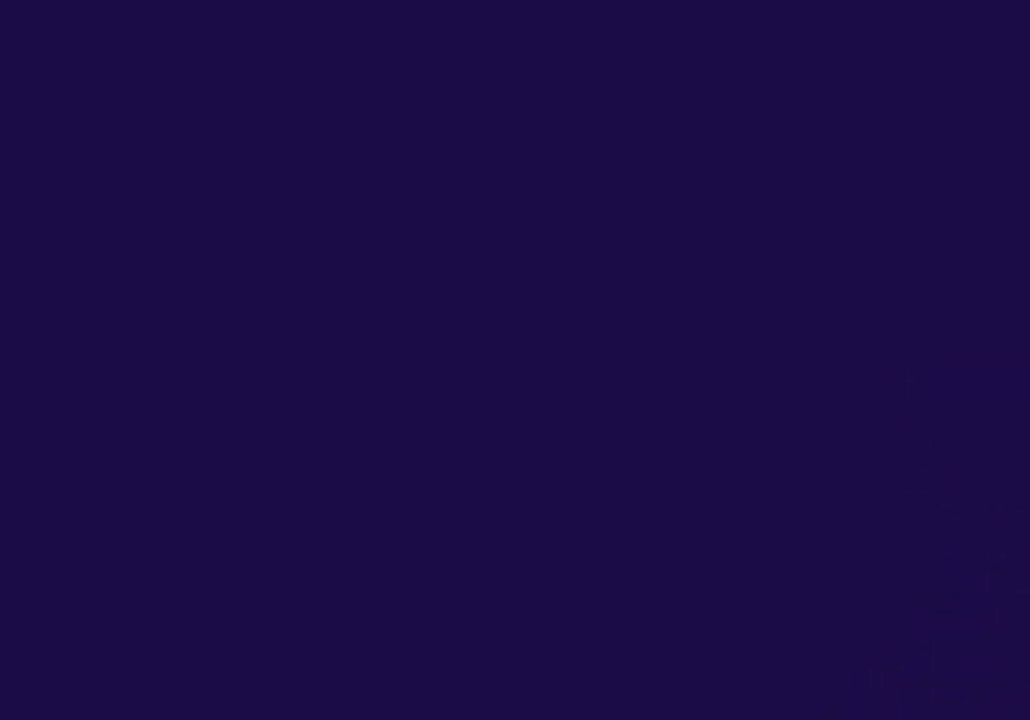
{"buttons": ["DPAD_LEFT"], "left_stick": "center", "right_stick": "center", "events": [[433, "DPAD_LEFT", "down"]]}
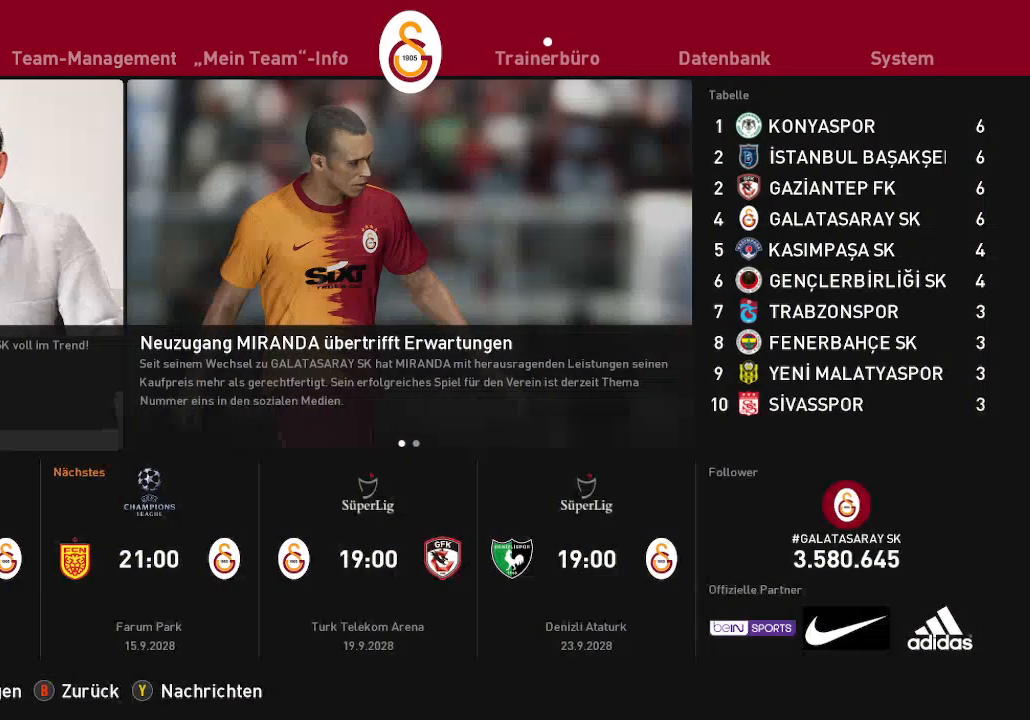
{"buttons": [], "left_stick": "center", "right_stick": "center", "events": [[67, "DPAD_LEFT", "up"], [167, "A", "down"], [333, "A", "up"]]}
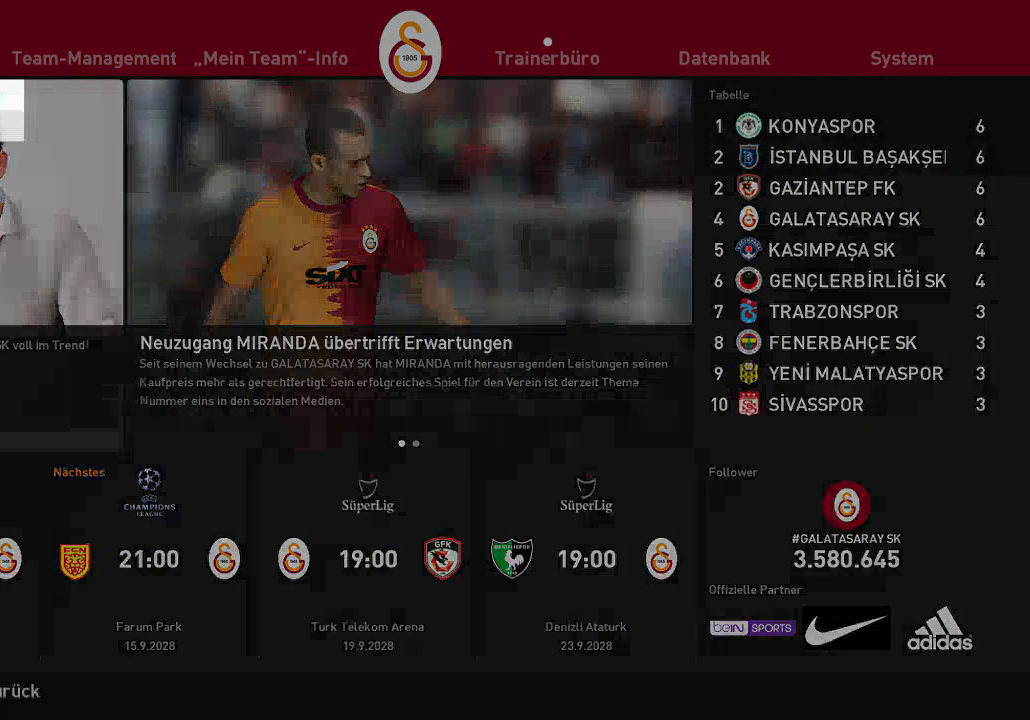
{"buttons": [], "left_stick": "center", "right_stick": "center", "events": [[233, "A", "down"], [367, "A", "up"]]}